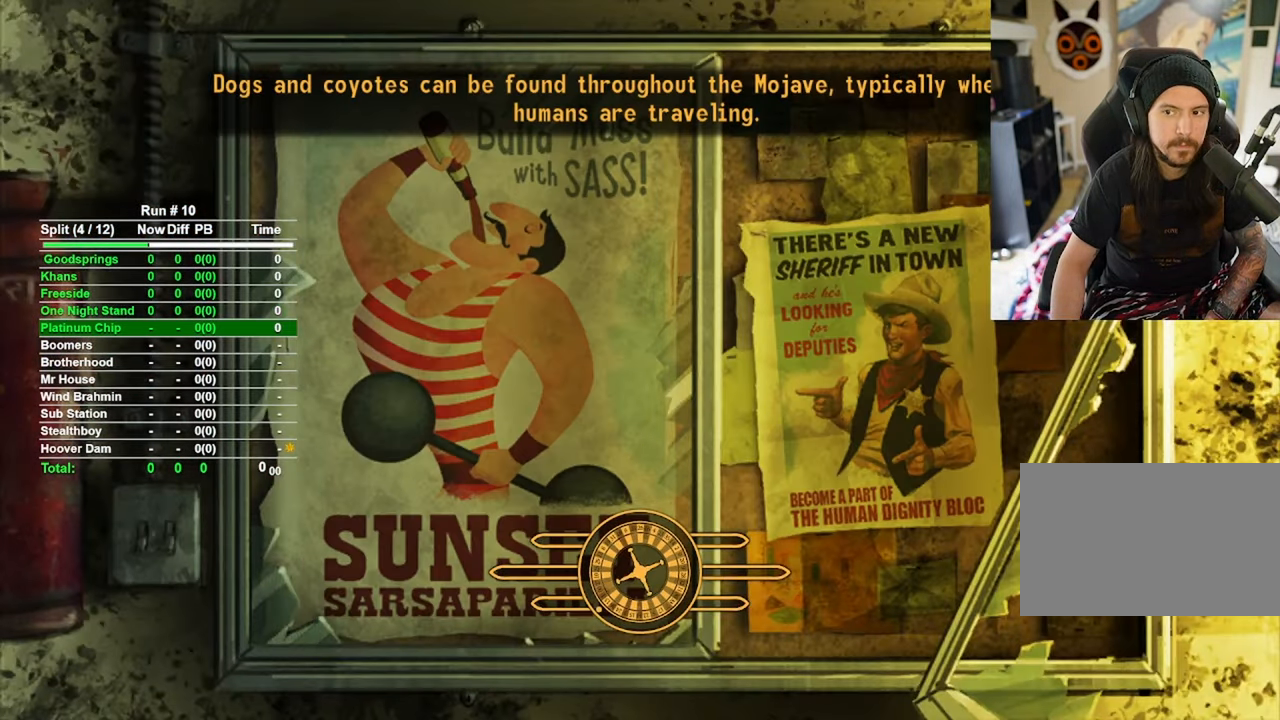
Gameplay with keyboard and mouse; each line is a JSON object with the keys and mouse buttons held at the frame after it. "events" lists presses ("down") and releases ("up") of "1", "2", "3", "4", "5", "a", "alt", "b", "c", "ctrl", "d", "e", "f", "g", "q", "r", "s", "shift", "space", "t", "tab", "tilde", "v", "w", "x", "z", "mouse_left", "mouse_wheel", "mouse_right", "mouse_mb4" and "mouse_mb5" between this image and that frame as [ms after this image, input, new state], when the widget could be followed in between. "mouse_left", "mouse_wheel", "mouse_right", "mouse_mb4", "mouse_mb5" = the "left", "wheel", "right", "mb4", "mb5" buttons of the "mouse" list. No other keys are recorded. "wheel" means that the mouse wheel is clicked or scrolled. Mouse movement is not recorded.
{"keys": [], "mouse": [], "events": []}
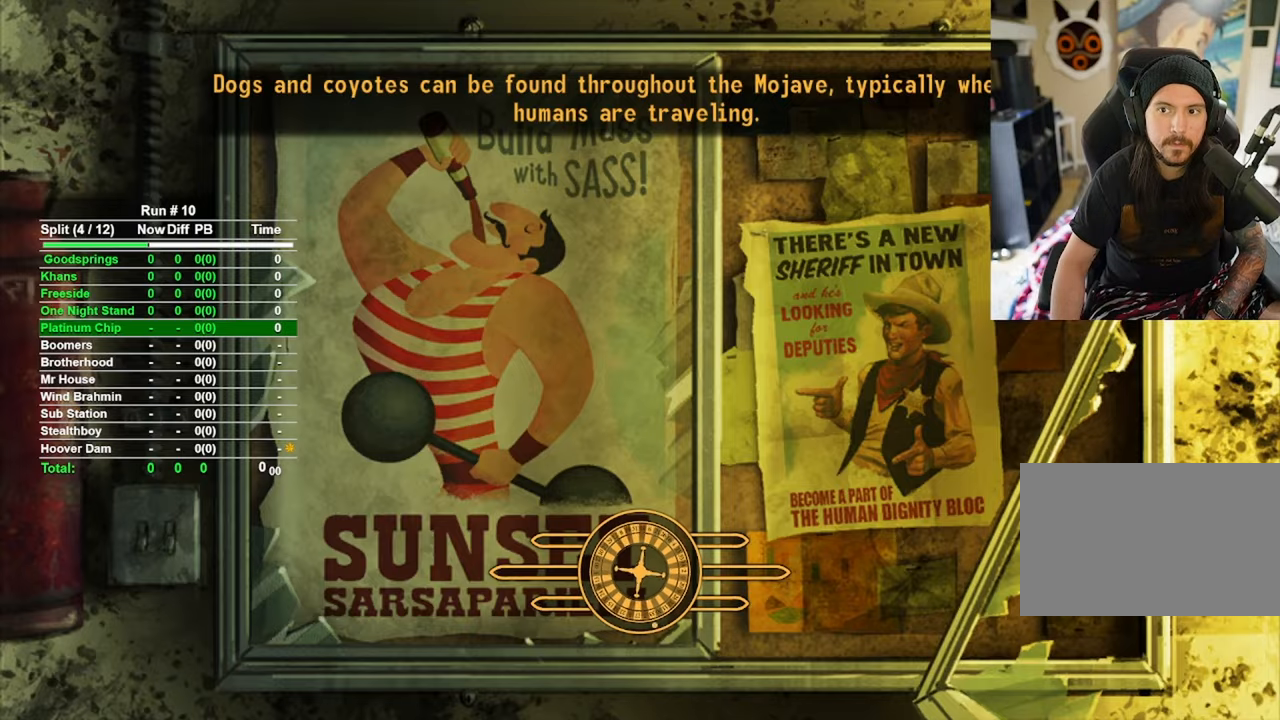
{"keys": [], "mouse": [], "events": []}
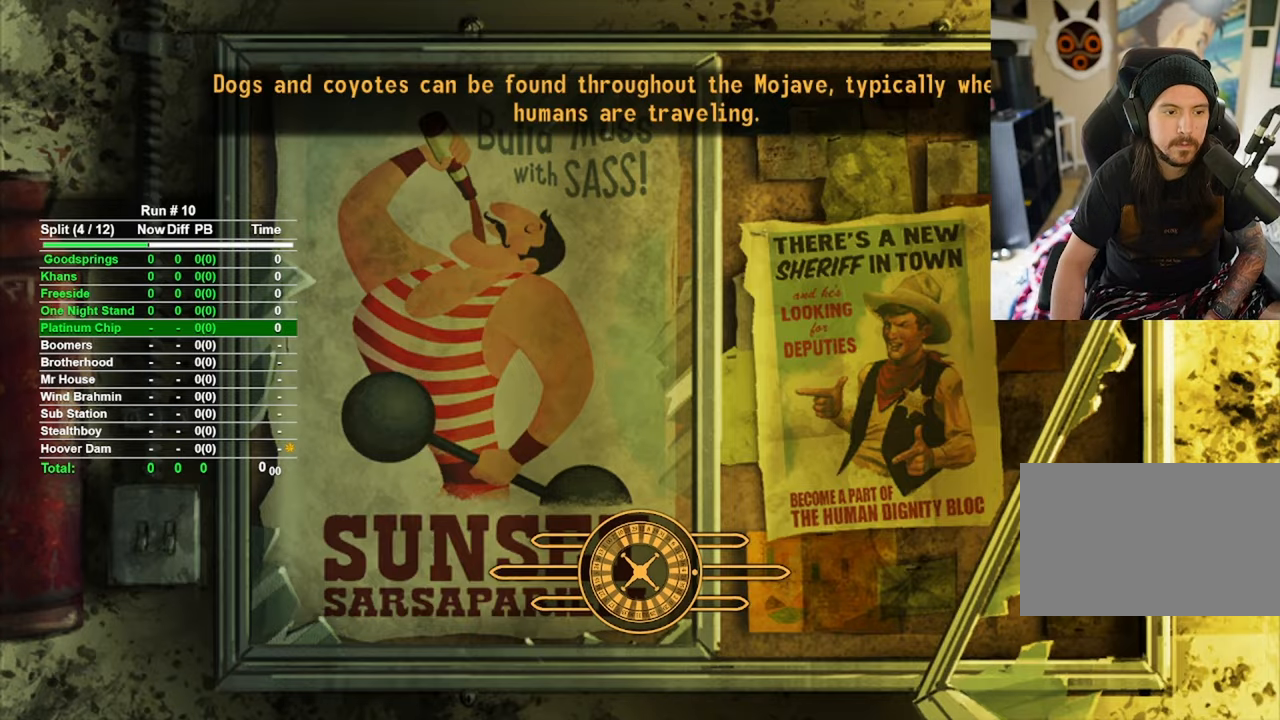
{"keys": [], "mouse": [], "events": []}
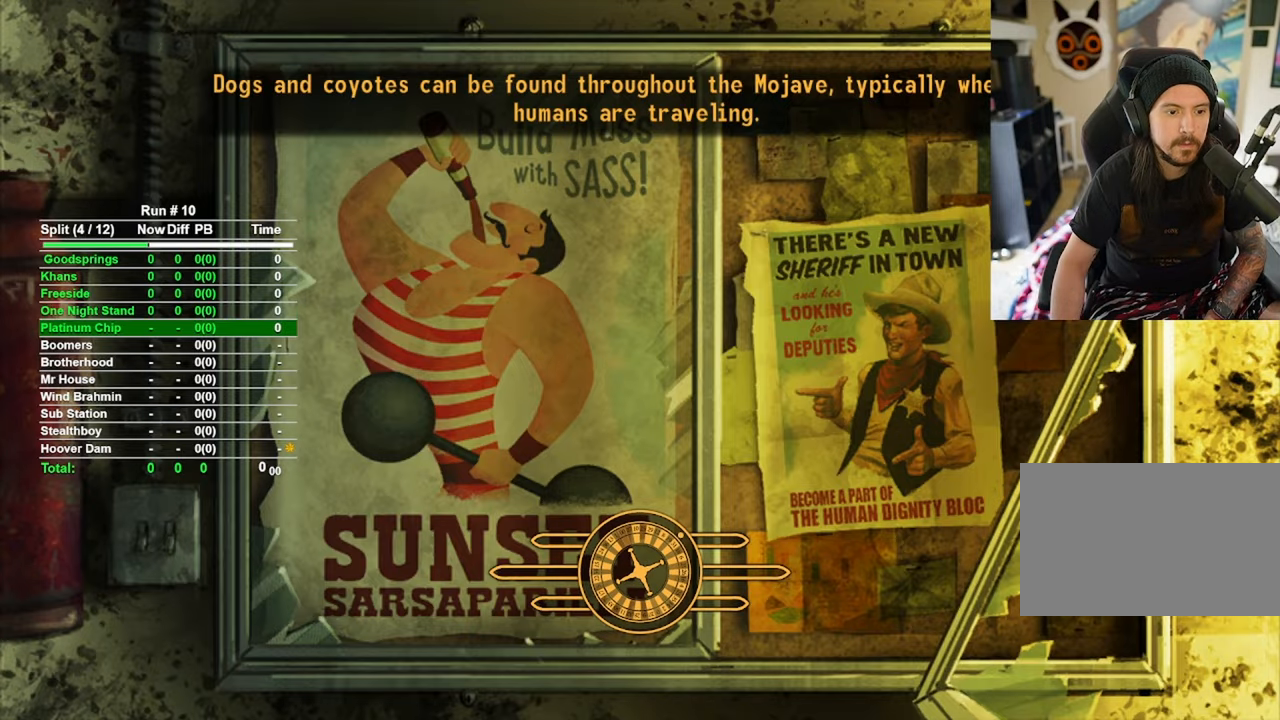
{"keys": [], "mouse": [], "events": []}
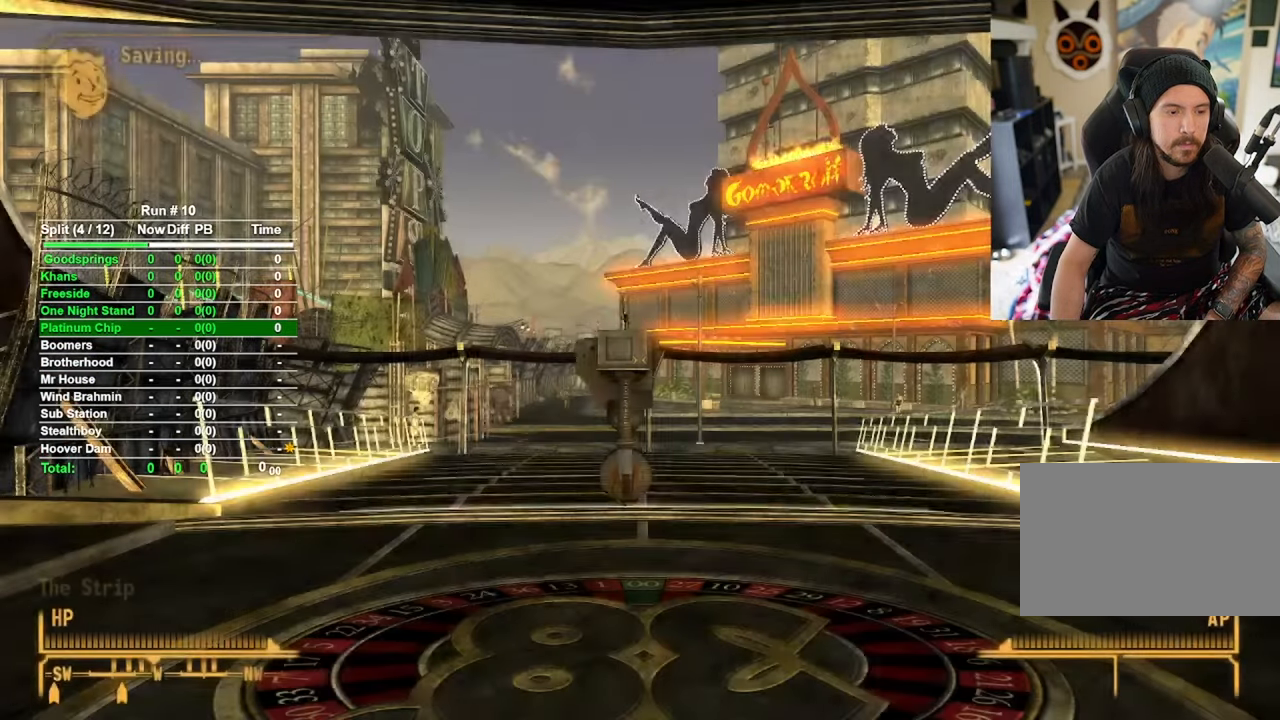
{"keys": ["w"], "mouse": [], "events": [[67, "w", "down"]]}
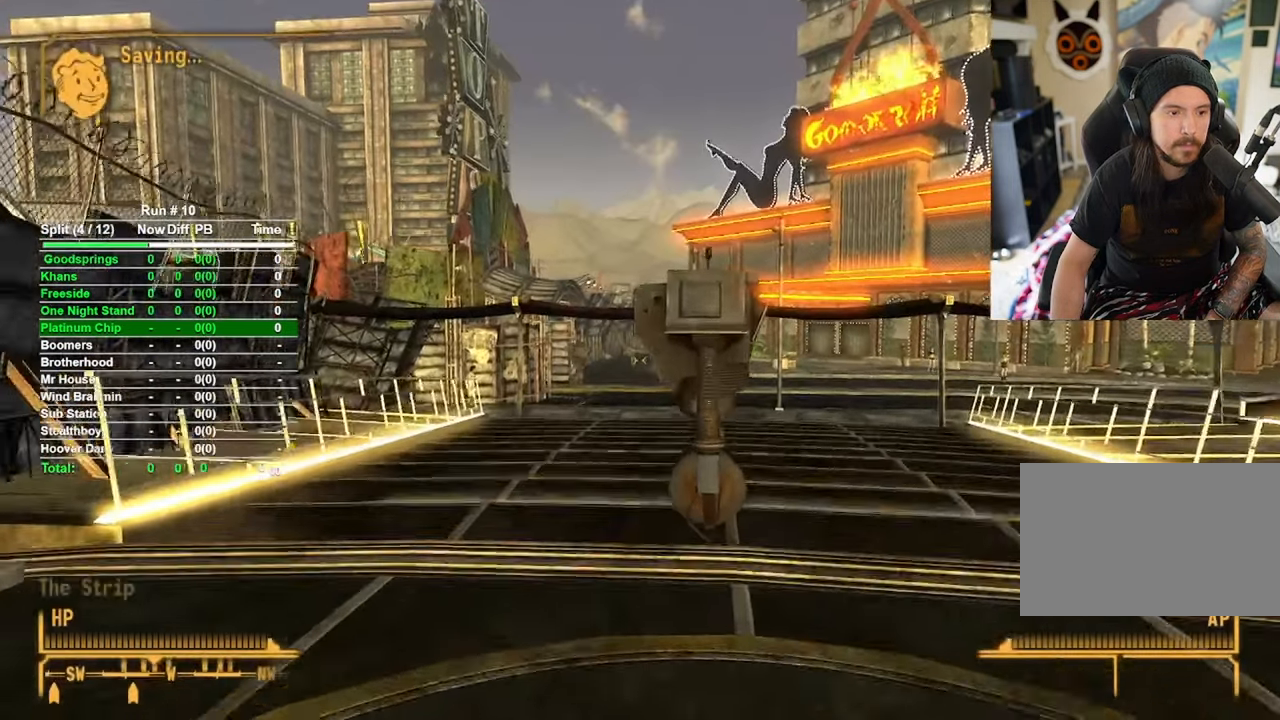
{"keys": ["w"], "mouse": [], "events": []}
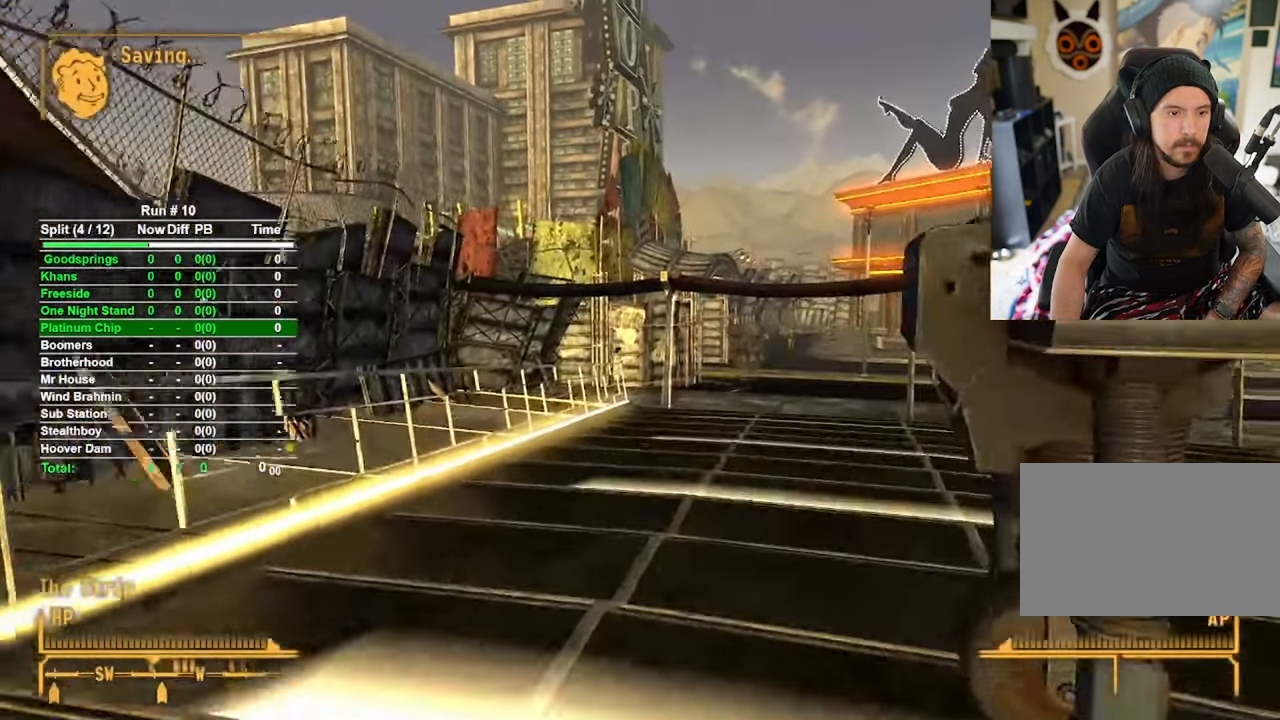
{"keys": ["w"], "mouse": [], "events": []}
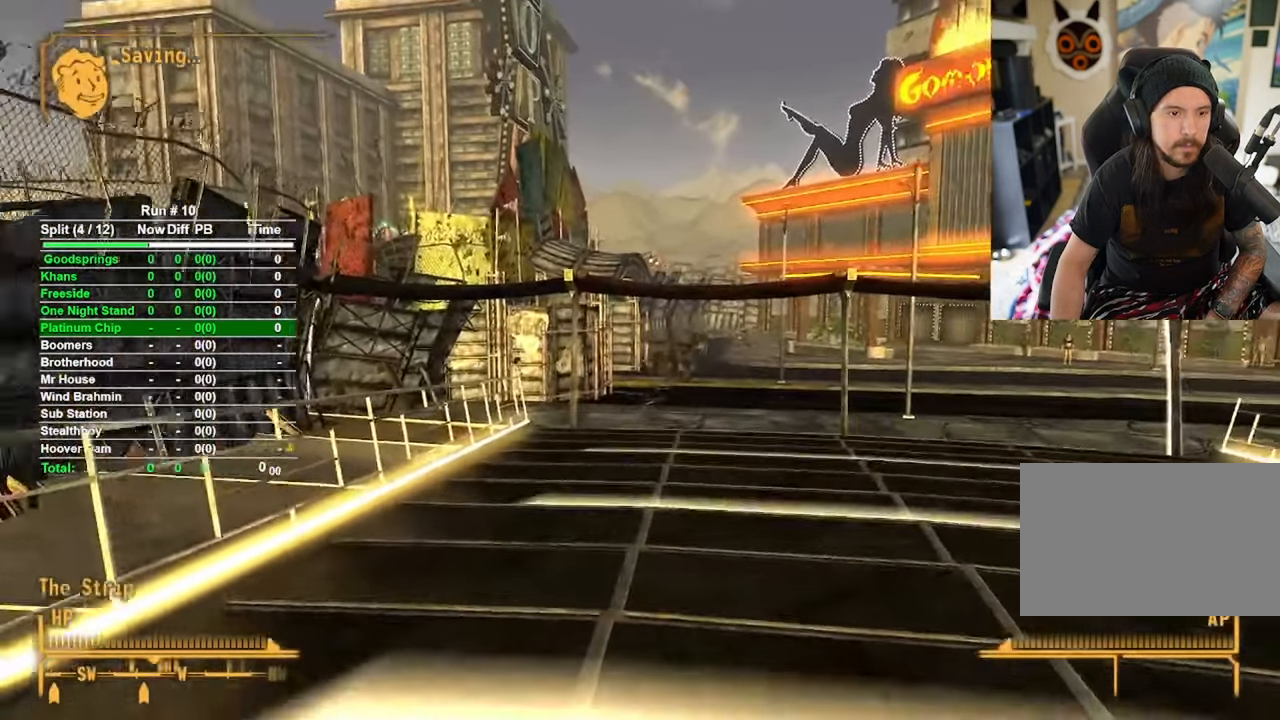
{"keys": ["w"], "mouse": [], "events": []}
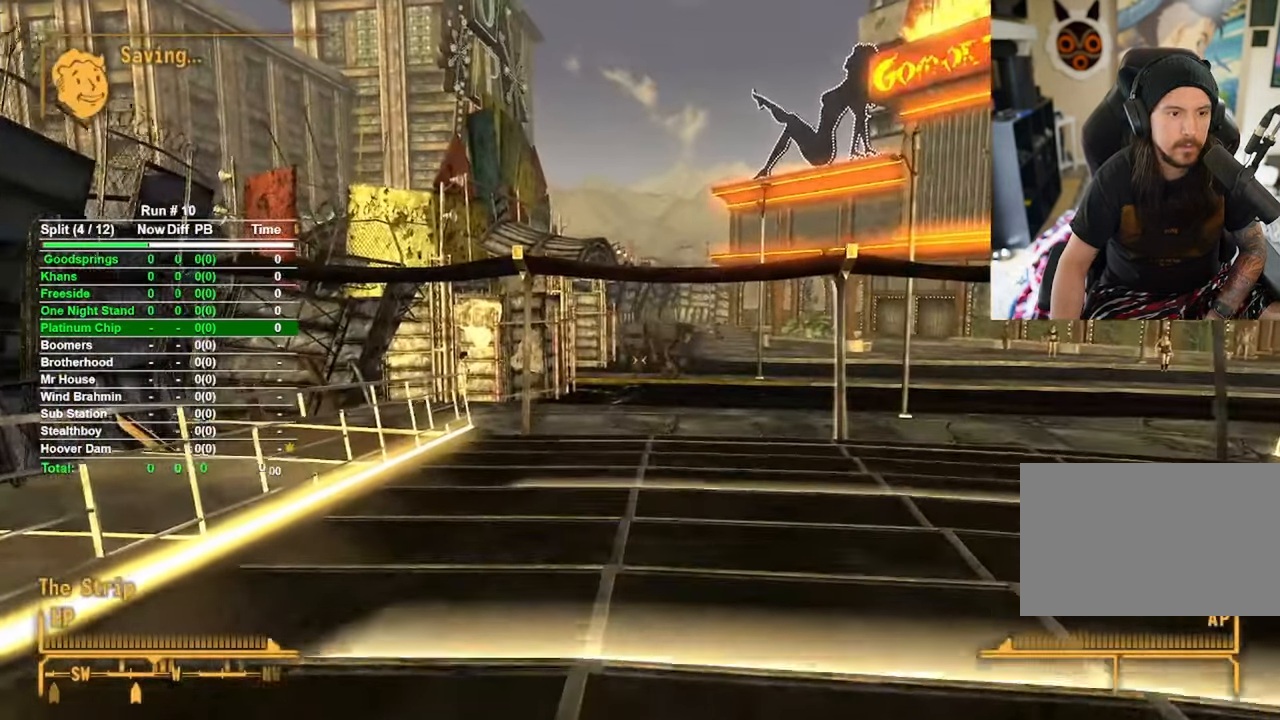
{"keys": ["w"], "mouse": [], "events": []}
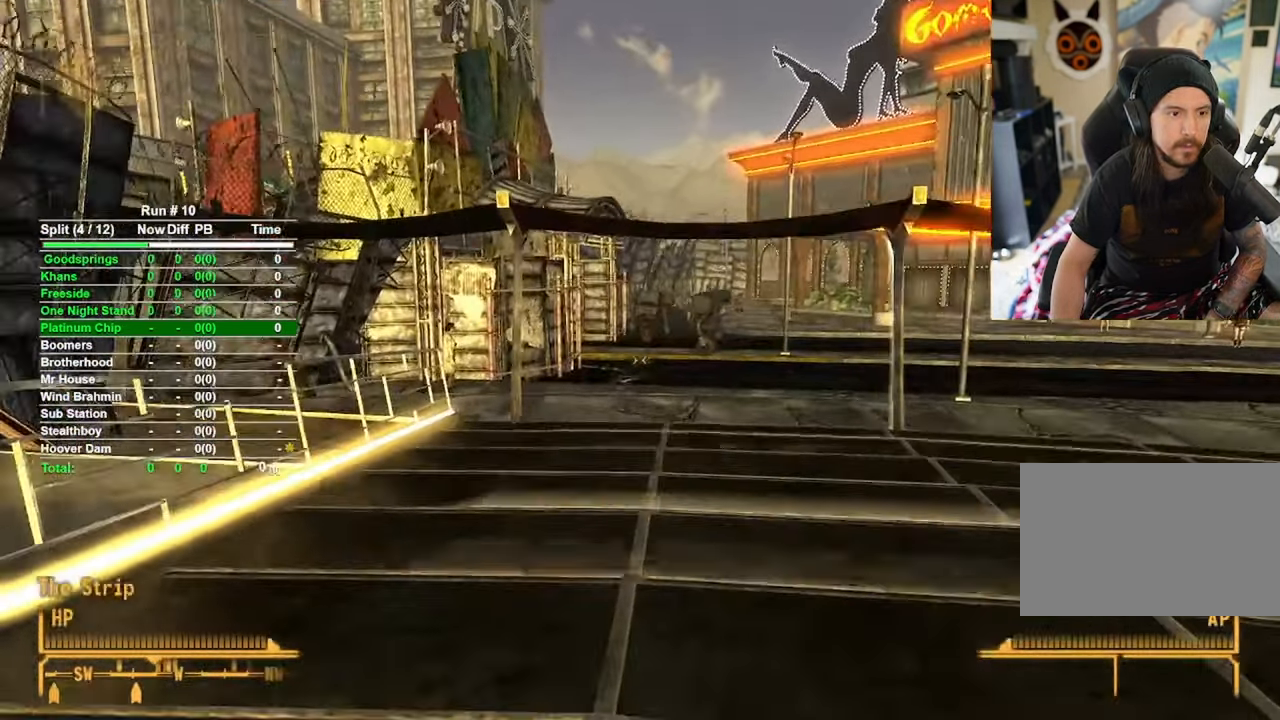
{"keys": ["w"], "mouse": [], "events": []}
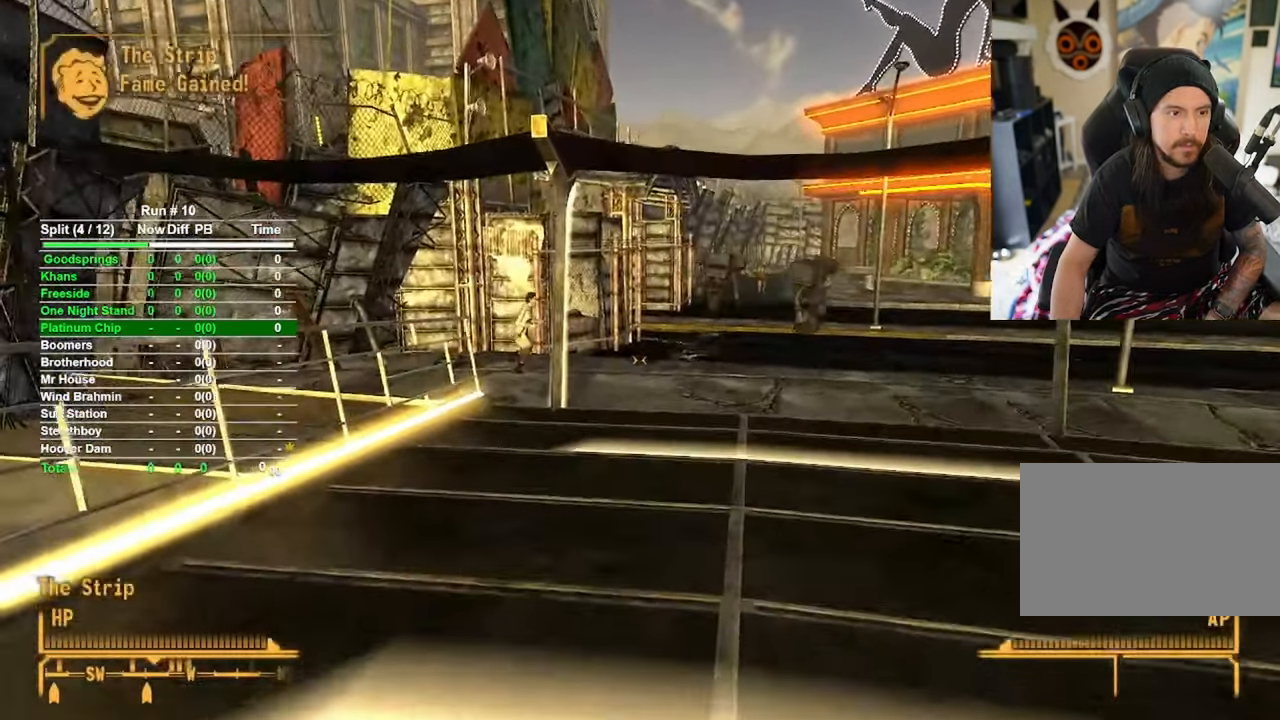
{"keys": ["w"], "mouse": [], "events": []}
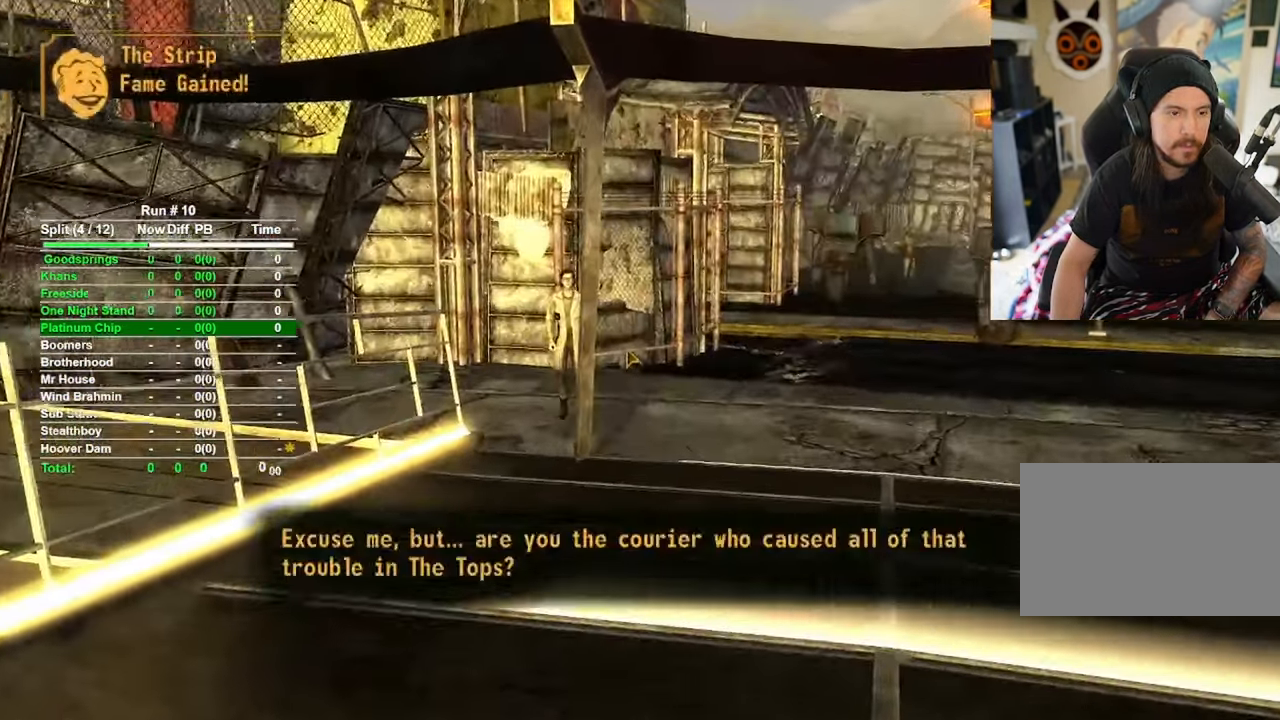
{"keys": [], "mouse": [], "events": [[284, "w", "up"]]}
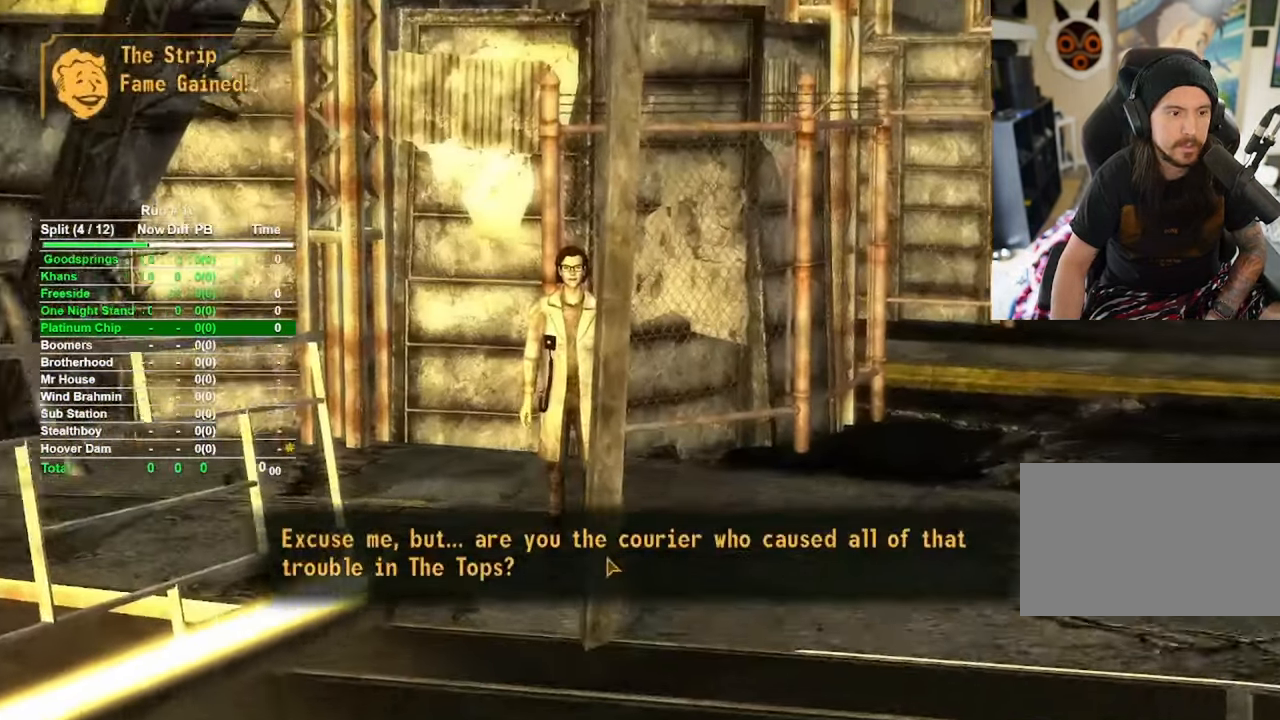
{"keys": [], "mouse": [], "events": [[284, "mouse_left", "down"], [384, "mouse_left", "up"]]}
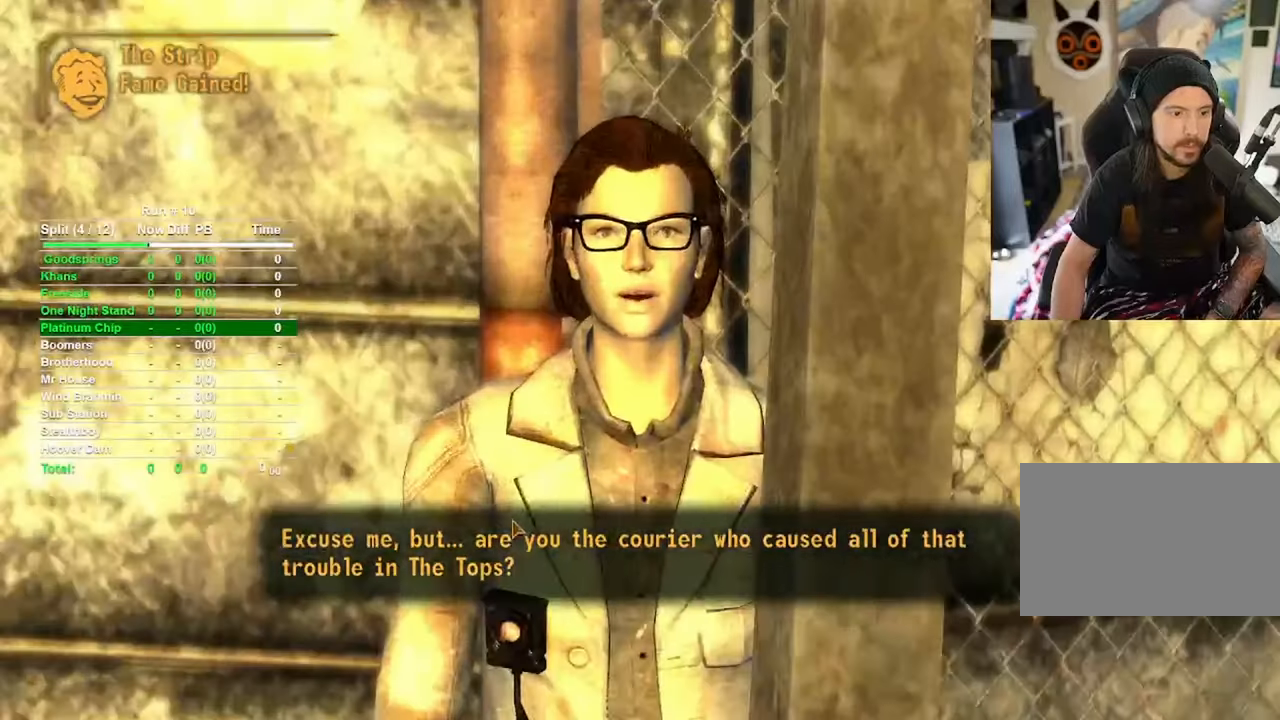
{"keys": [], "mouse": [], "events": [[167, "mouse_left", "down"], [217, "mouse_left", "up"]]}
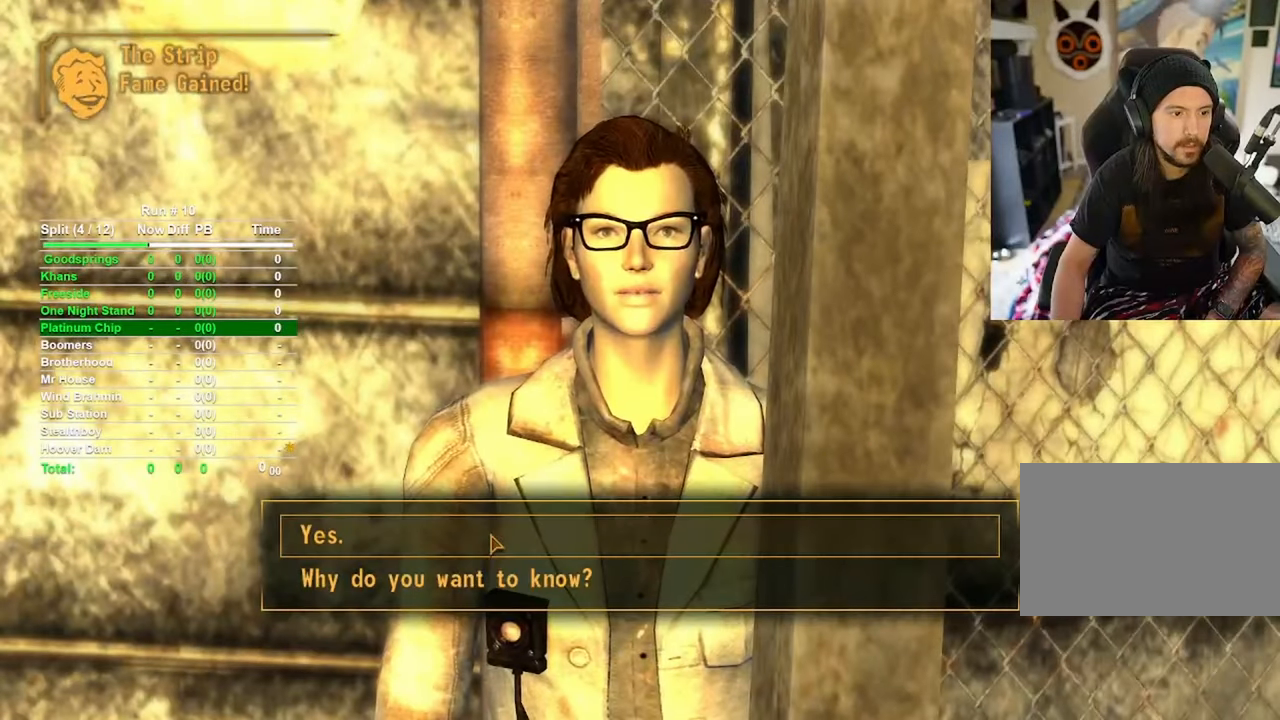
{"keys": [], "mouse": [], "events": [[317, "mouse_left", "down"], [367, "mouse_left", "up"]]}
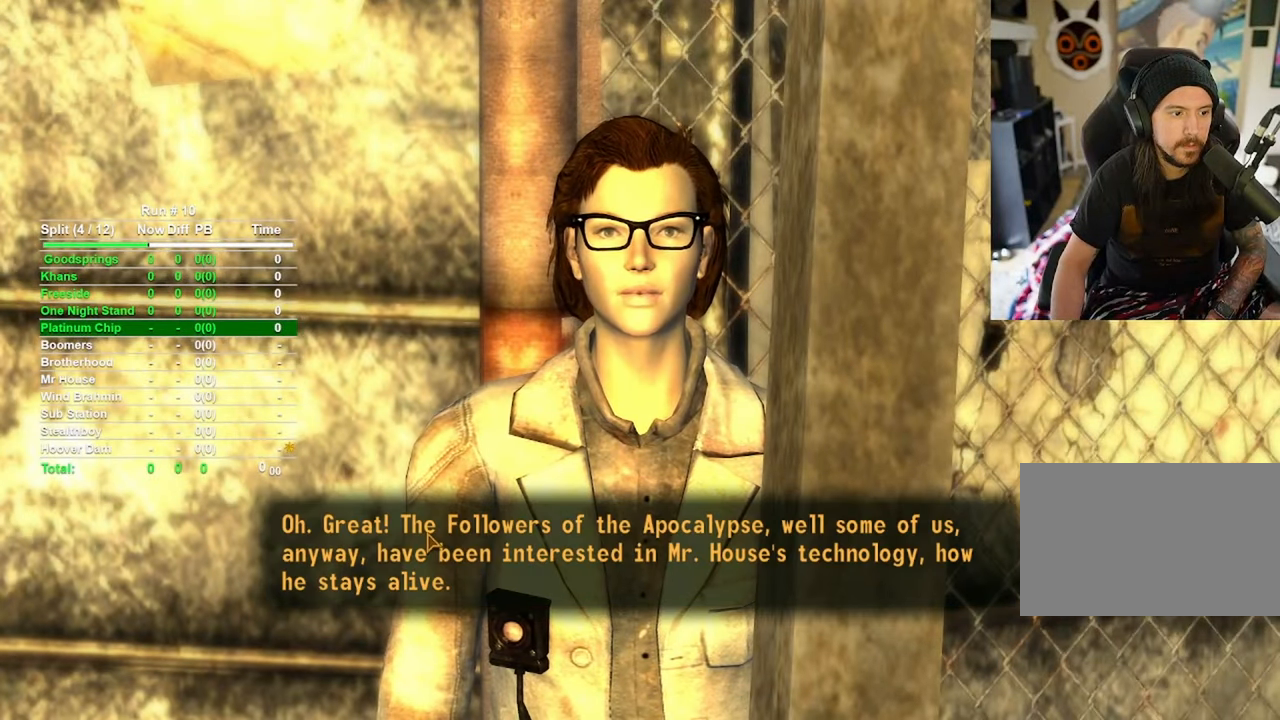
{"keys": [], "mouse": [], "events": [[250, "mouse_left", "down"], [300, "mouse_left", "up"]]}
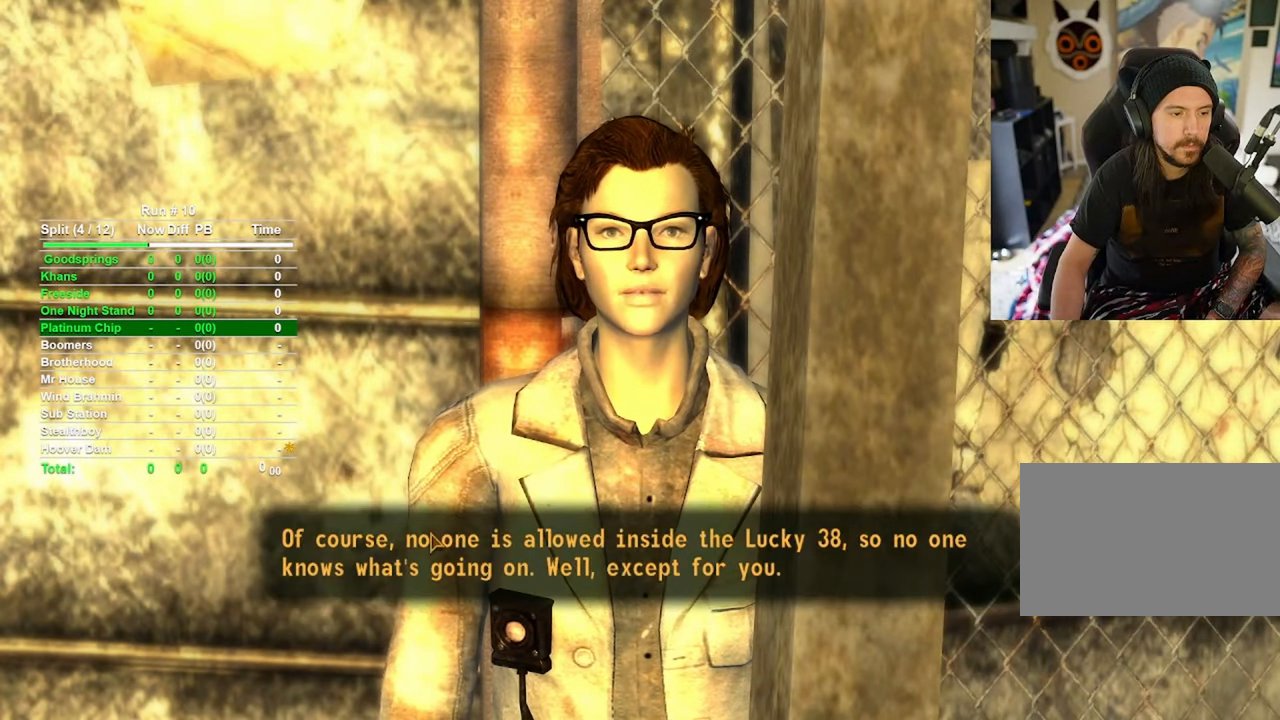
{"keys": [], "mouse": [], "events": [[167, "mouse_left", "down"], [217, "mouse_left", "up"]]}
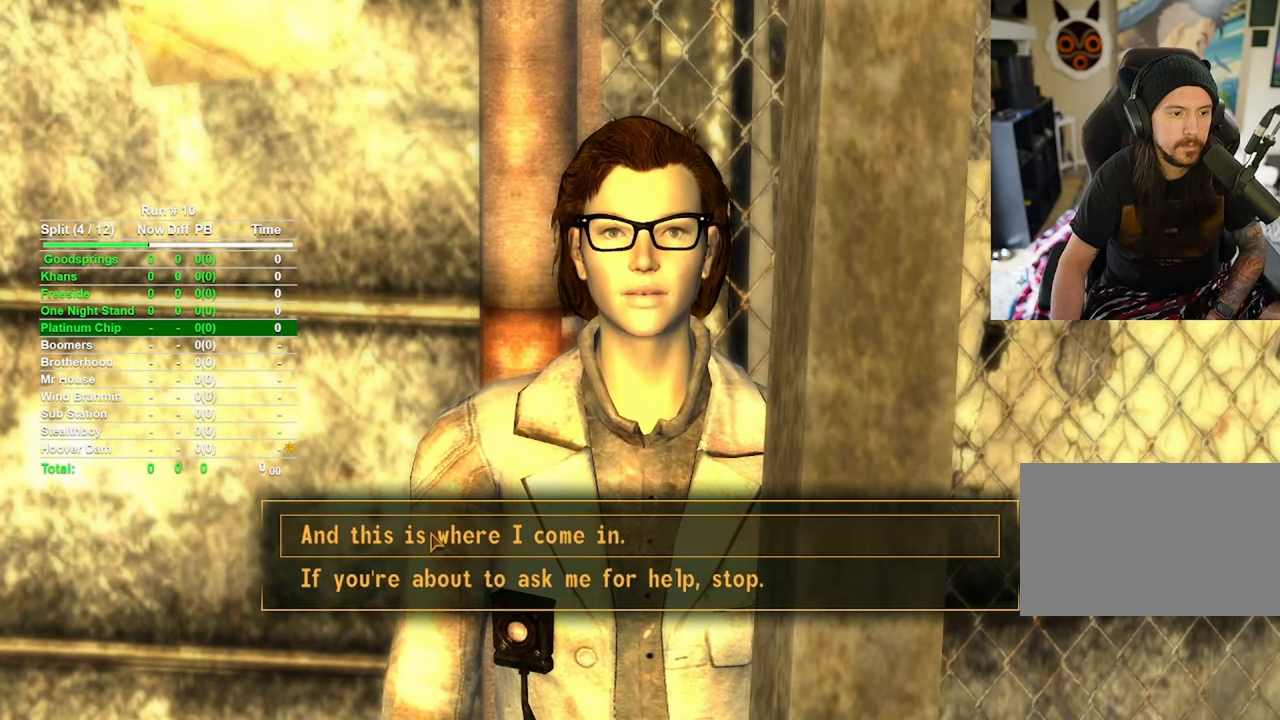
{"keys": [], "mouse": [], "events": [[317, "mouse_left", "down"], [367, "mouse_left", "up"]]}
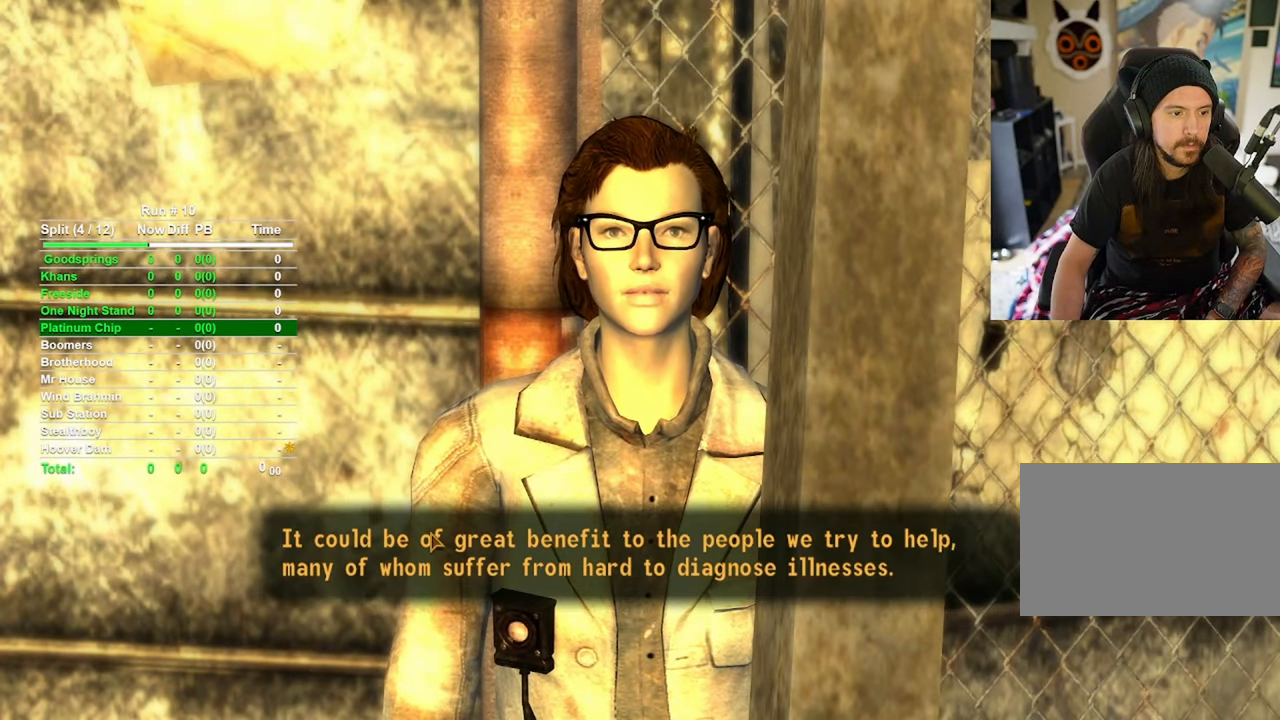
{"keys": [], "mouse": [], "events": [[184, "mouse_left", "down"], [284, "mouse_left", "up"]]}
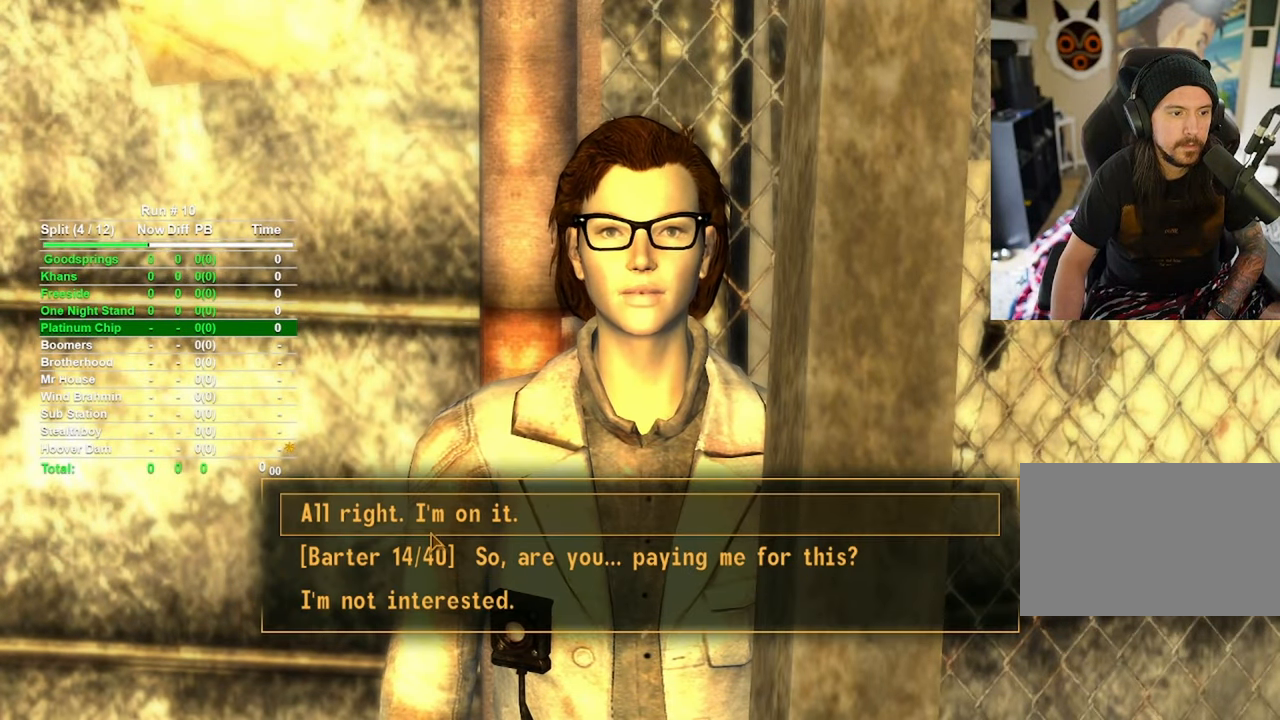
{"keys": [], "mouse": ["left"], "events": [[484, "mouse_left", "down"]]}
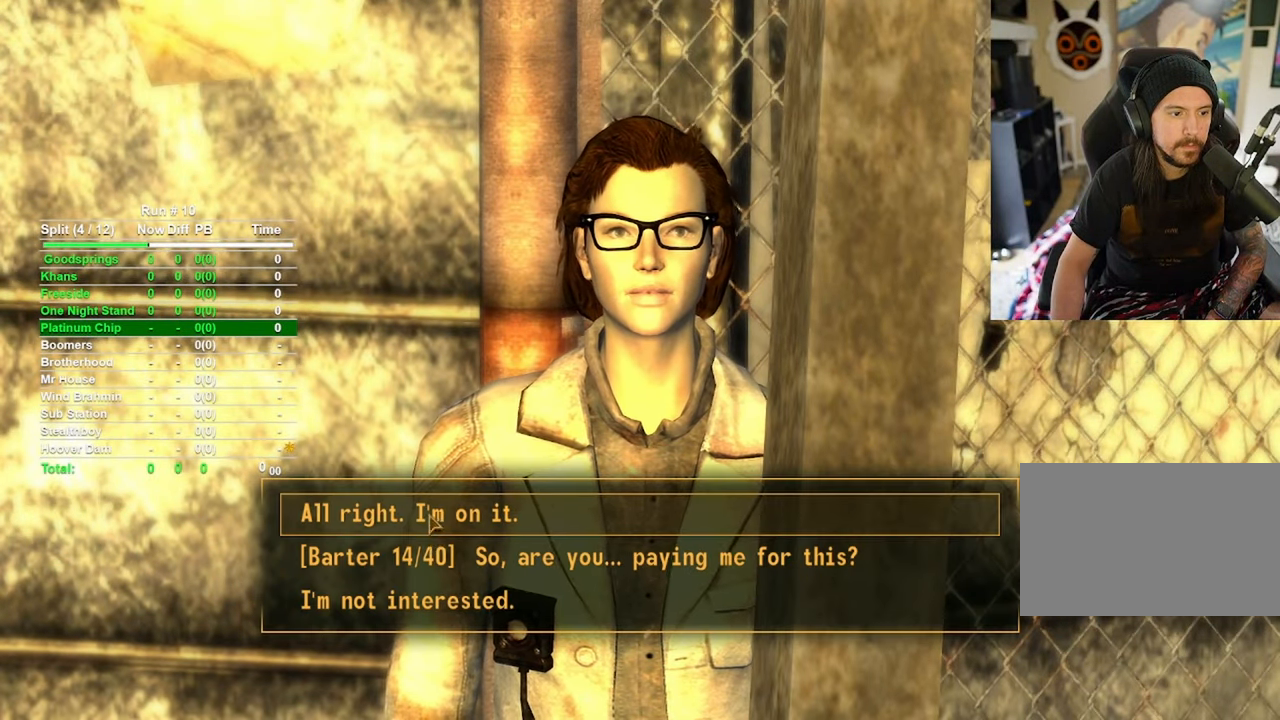
{"keys": [], "mouse": ["left"], "events": [[84, "mouse_left", "up"], [467, "mouse_left", "down"]]}
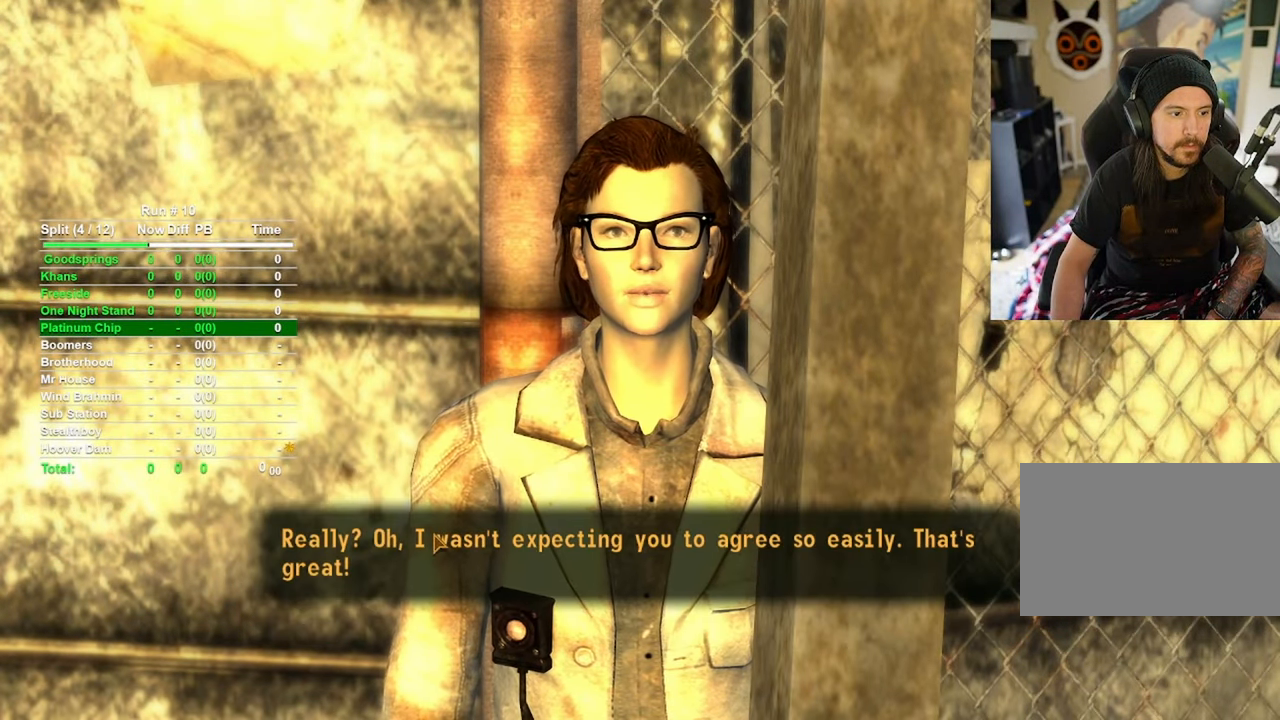
{"keys": [], "mouse": ["left"], "events": [[50, "mouse_left", "up"], [434, "mouse_left", "down"]]}
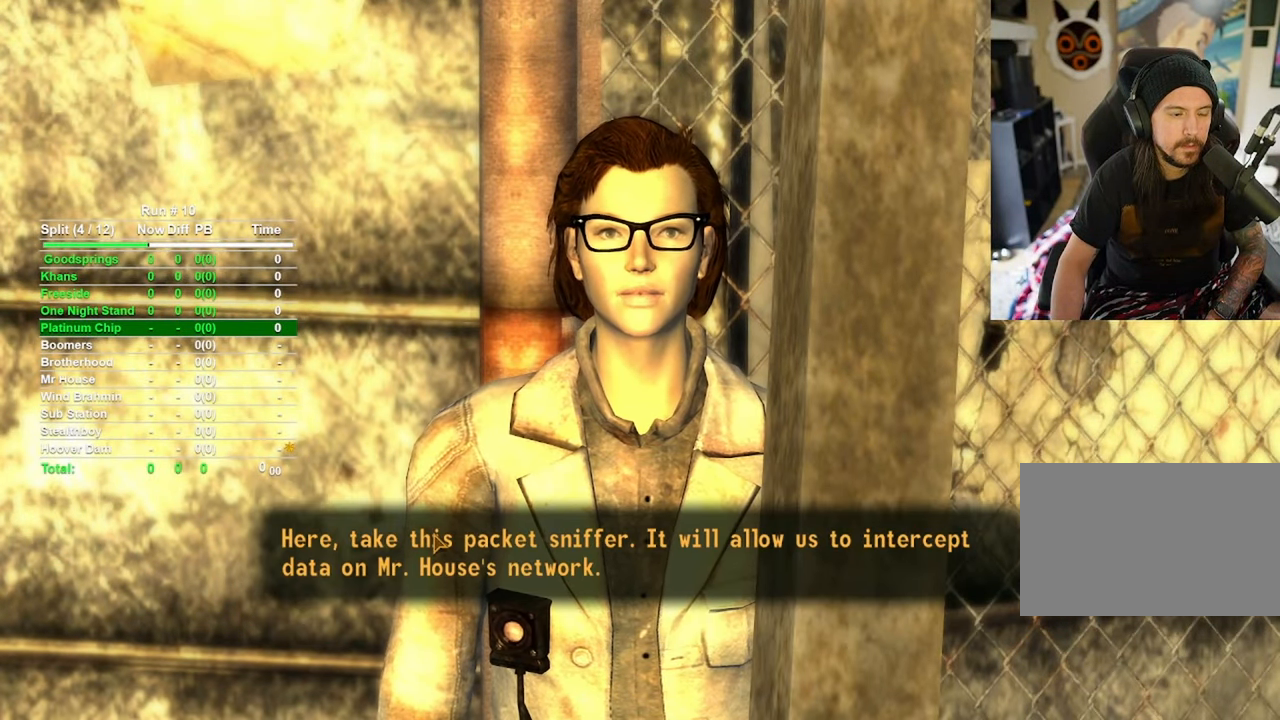
{"keys": [], "mouse": [], "events": [[17, "mouse_left", "up"], [400, "mouse_left", "down"], [500, "mouse_left", "up"]]}
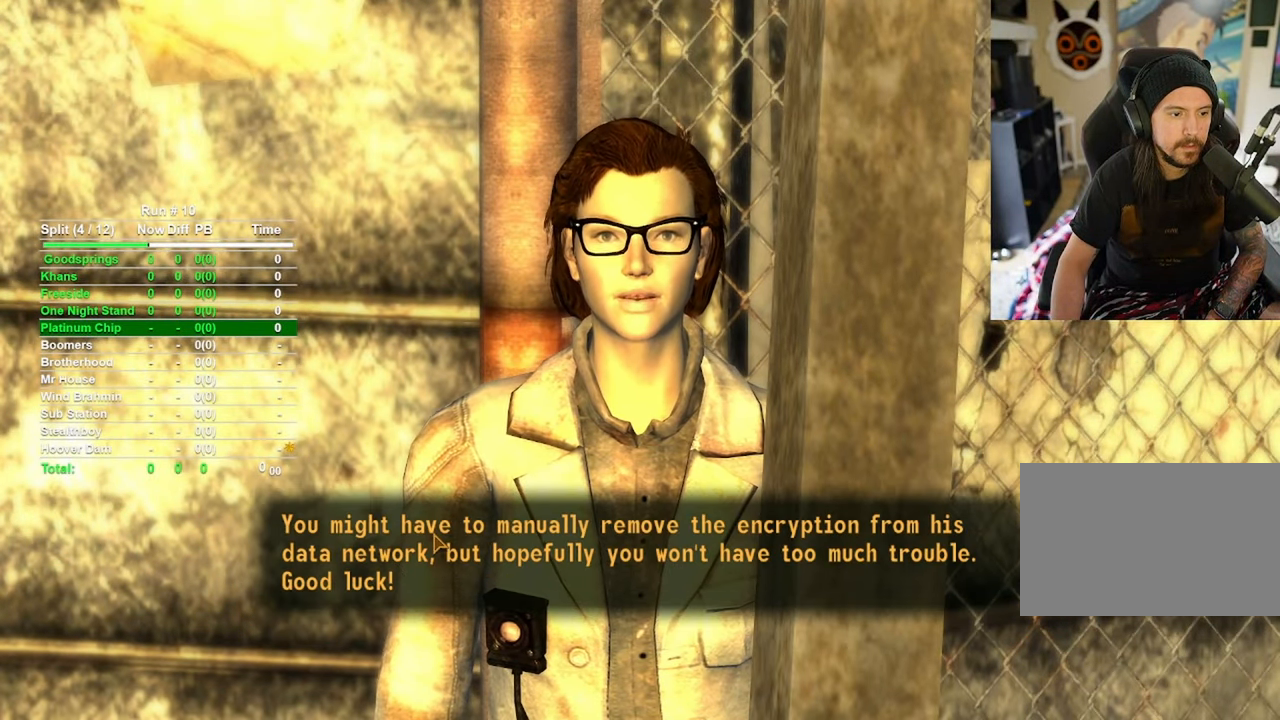
{"keys": [], "mouse": [], "events": []}
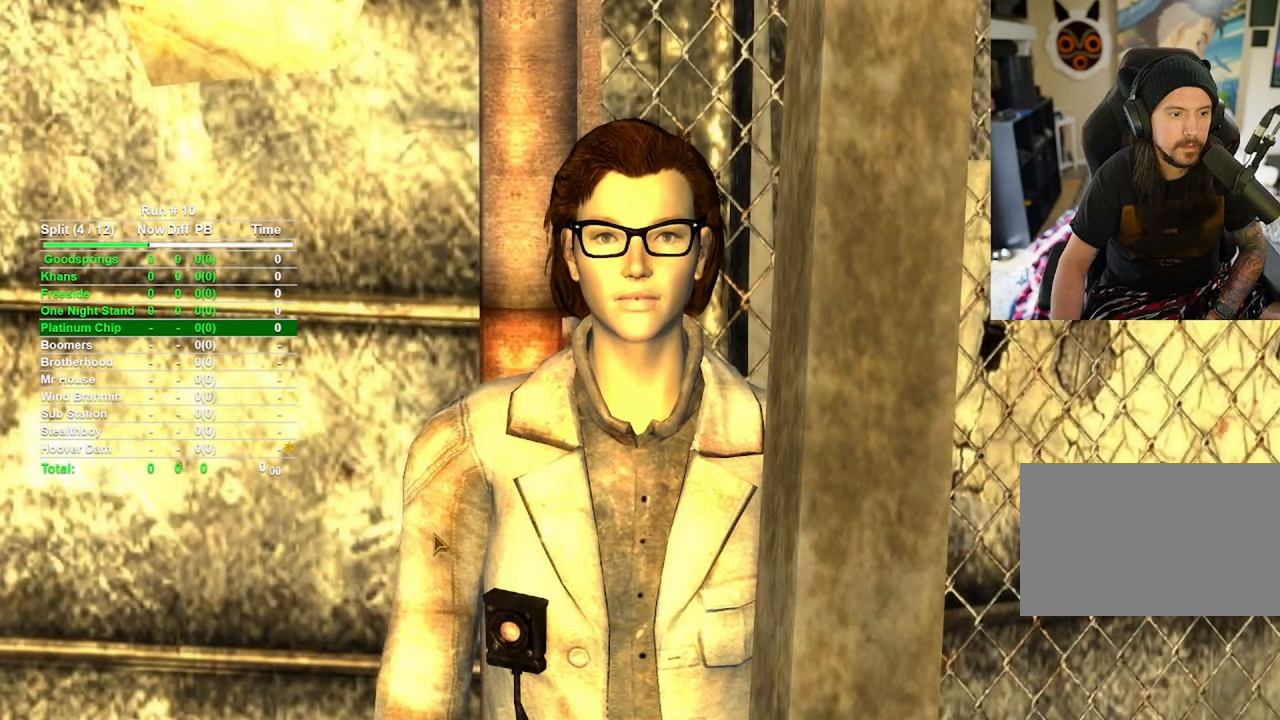
{"keys": [], "mouse": [], "events": []}
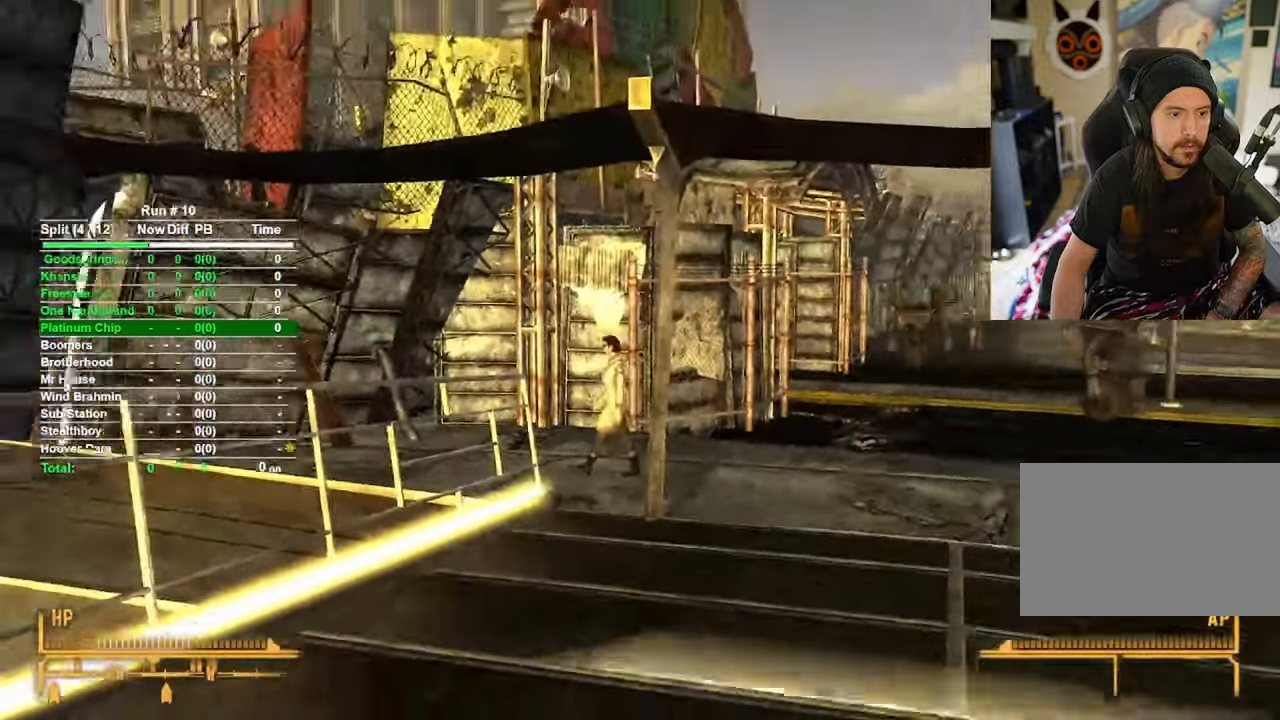
{"keys": ["d", "w"], "mouse": [], "events": [[300, "d", "down"], [500, "w", "down"]]}
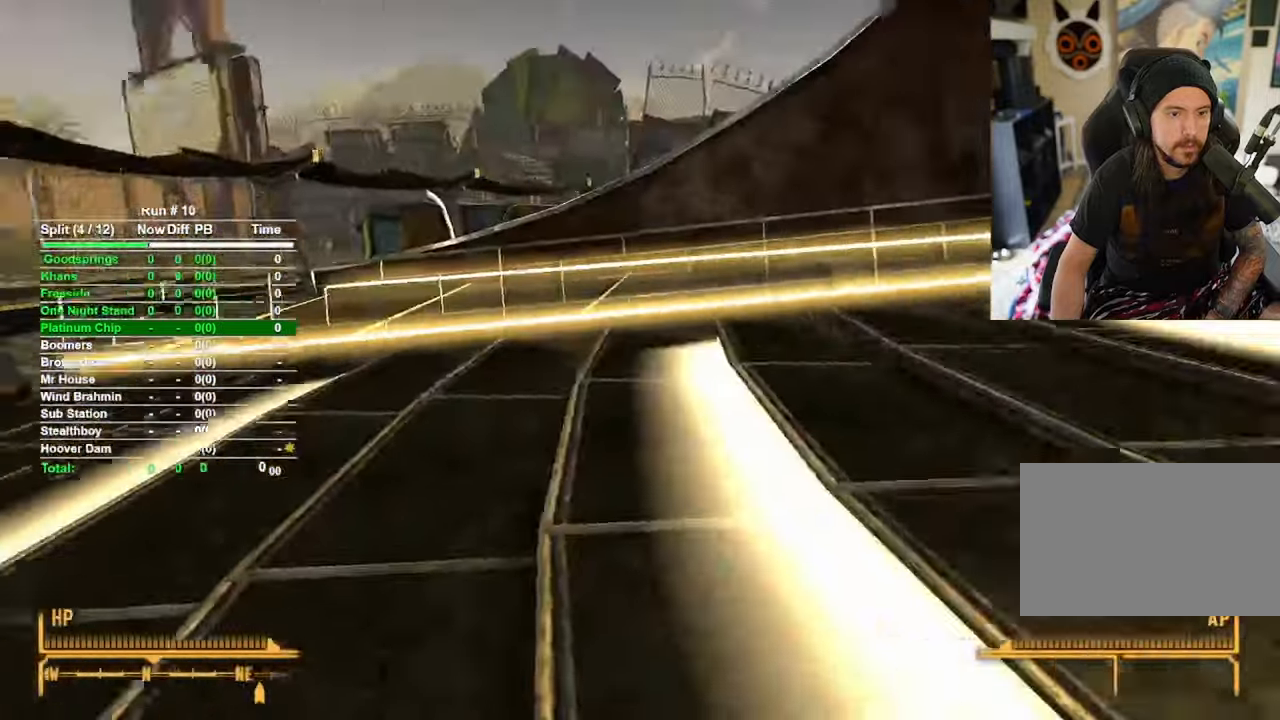
{"keys": ["w"], "mouse": [], "events": [[34, "d", "up"]]}
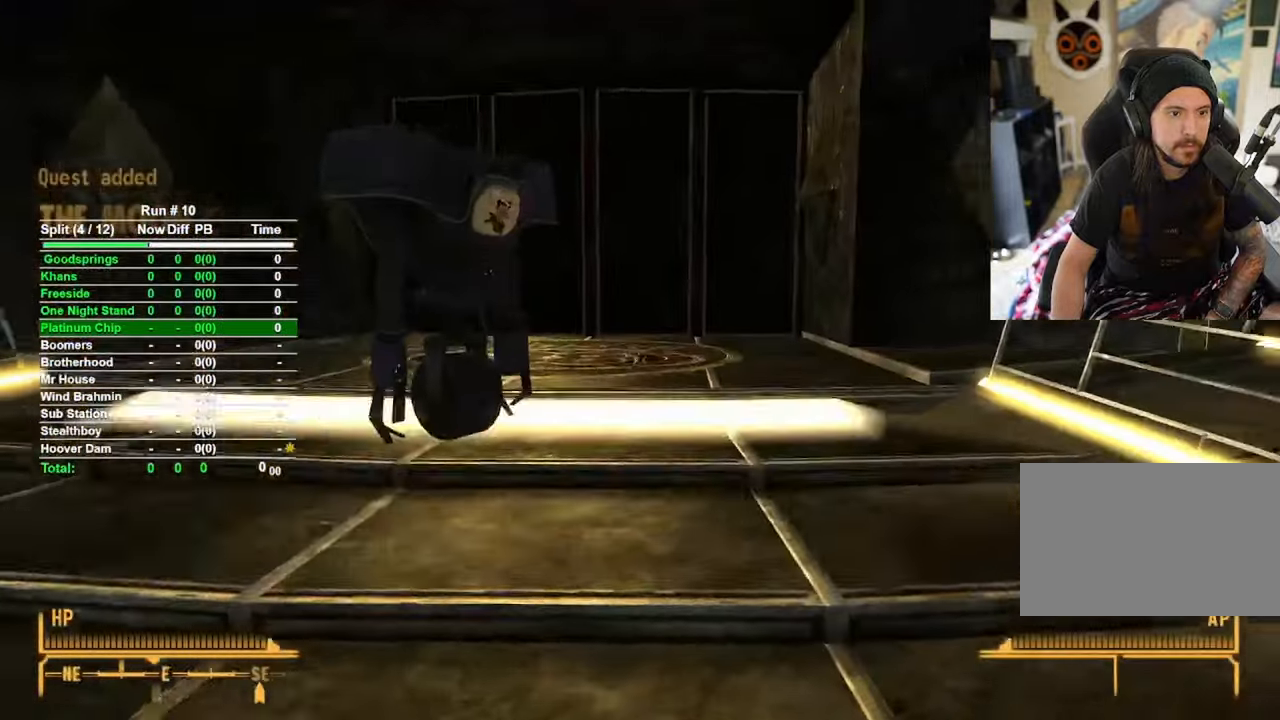
{"keys": ["w"], "mouse": [], "events": []}
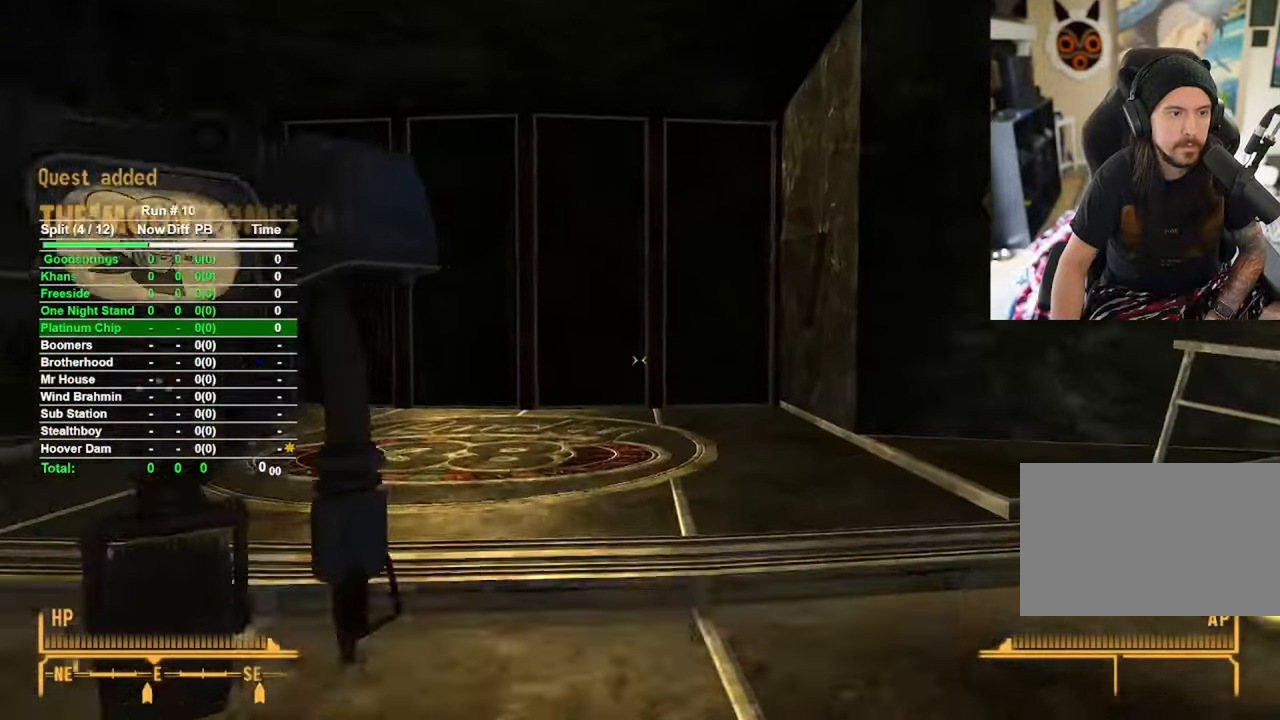
{"keys": ["w"], "mouse": [], "events": []}
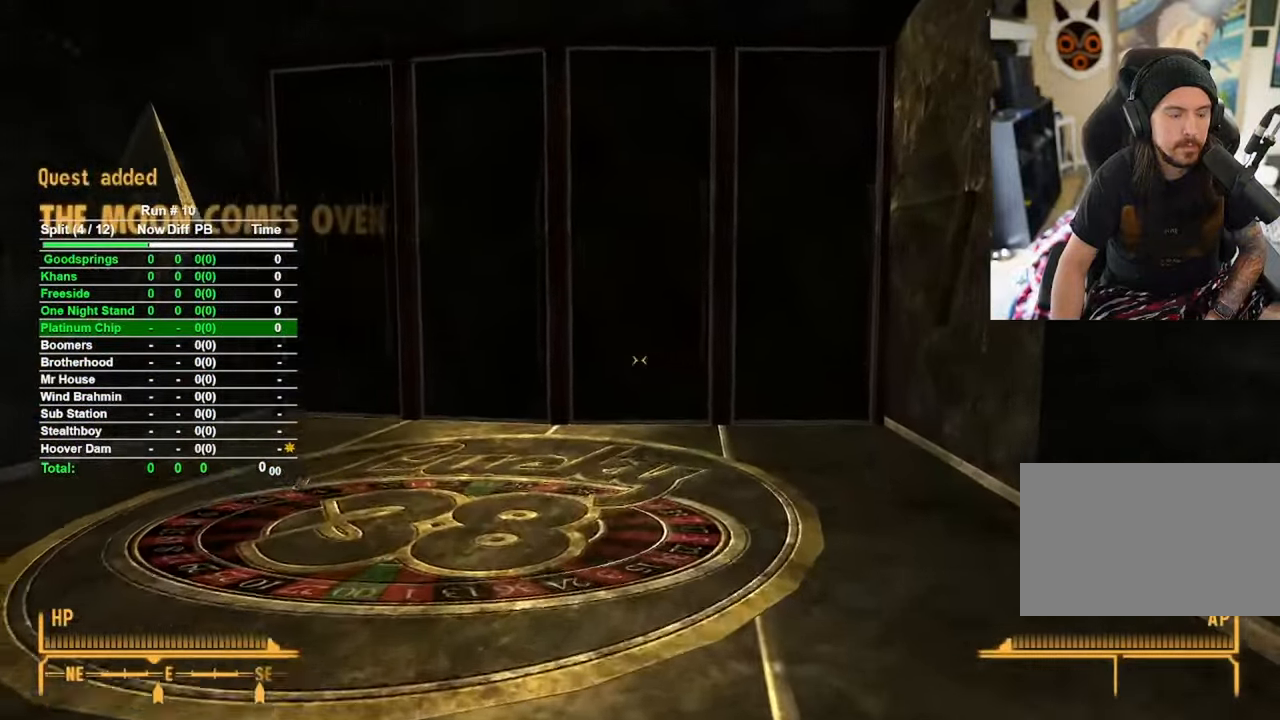
{"keys": ["w"], "mouse": [], "events": []}